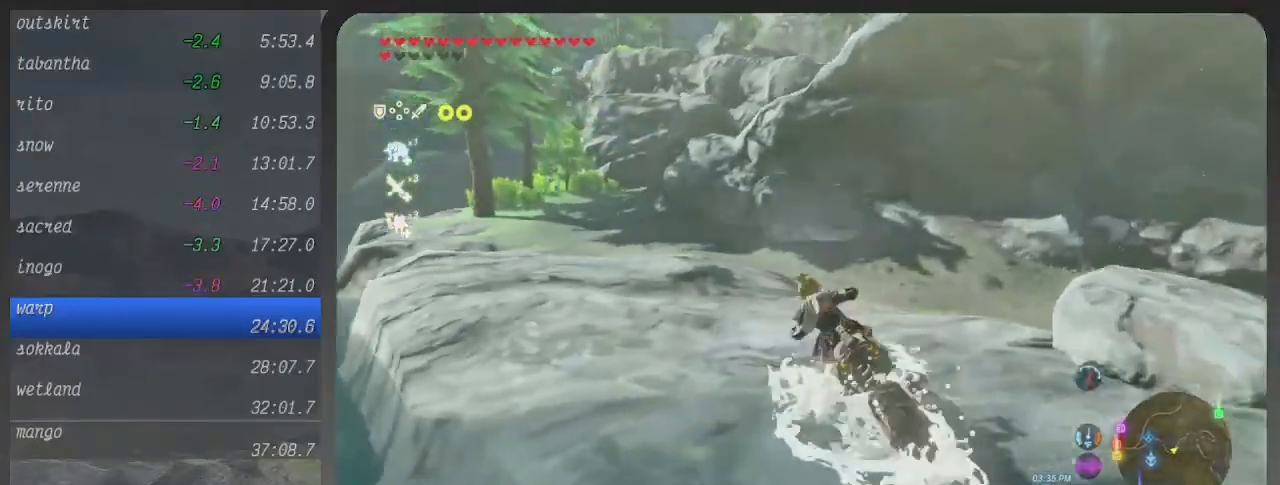
Gameplay with a controller (Xbox layout); each line is a JSON object with the inputs held at the frame after it. "events" lists button and stick changes between this image and that frame as [ms after this image, input, new state], when the widget could be followed in between. Not read: L3 R3.
{"buttons": ["B"], "left_stick": "up", "right_stick": "center", "events": [[67, "B", "down"], [500, "left_stick", "up"]]}
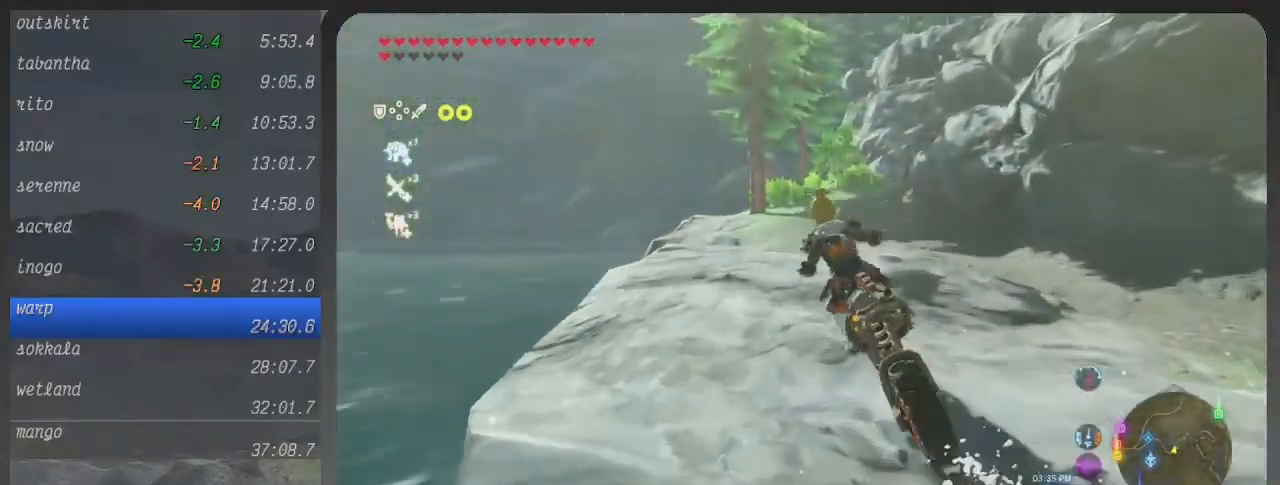
{"buttons": ["B"], "left_stick": "up-left", "right_stick": "center", "events": [[33, "left_stick", "up-right"], [300, "left_stick", "up-left"]]}
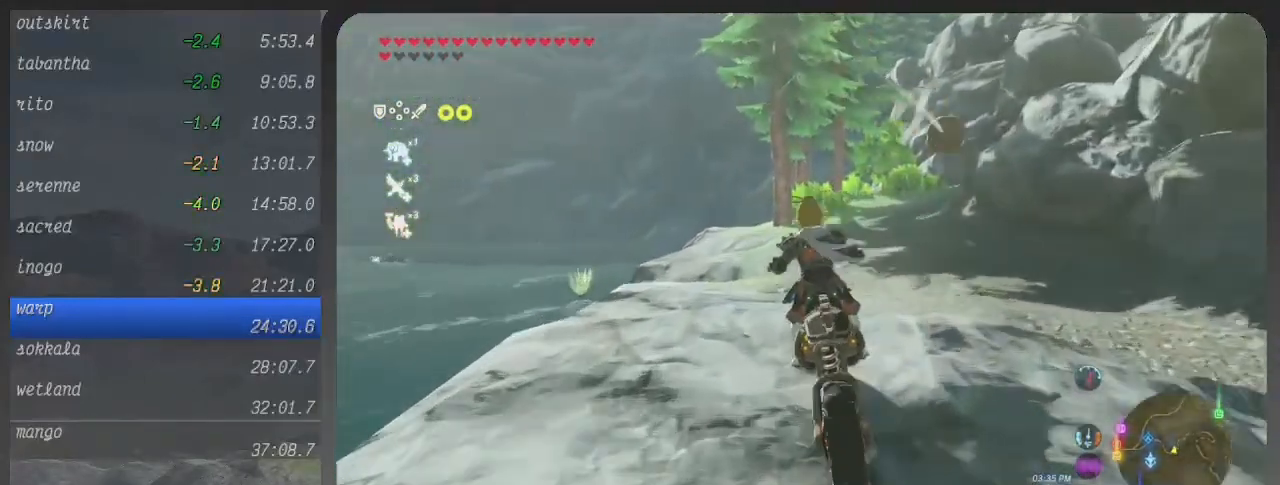
{"buttons": ["B"], "left_stick": "up-right", "right_stick": "center", "events": [[33, "left_stick", "center"], [200, "left_stick", "right"], [467, "left_stick", "up-right"]]}
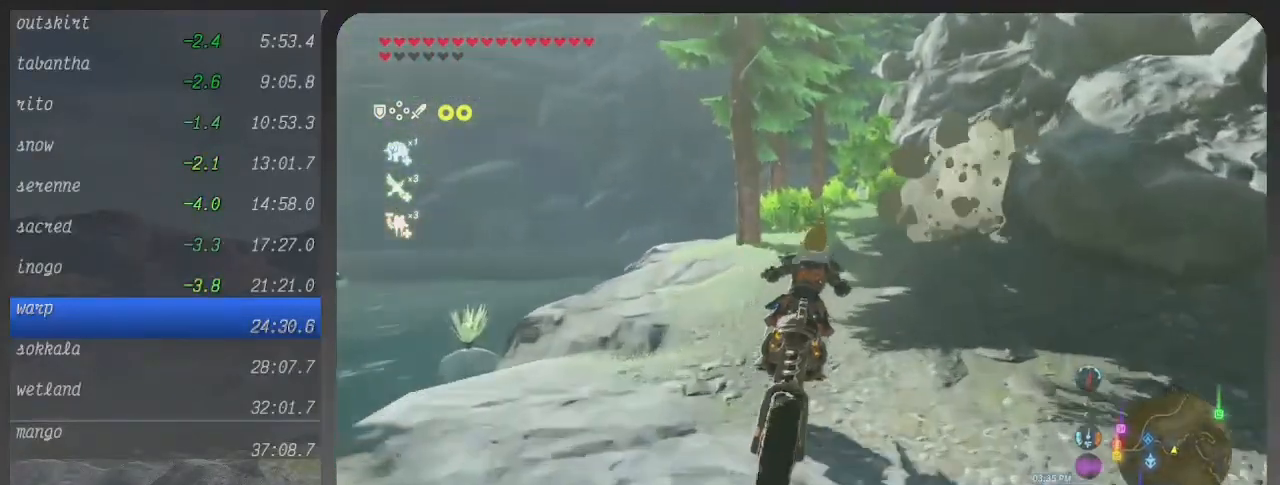
{"buttons": ["B"], "left_stick": "right", "right_stick": "center", "events": [[167, "left_stick", "center"], [300, "left_stick", "up-right"], [367, "left_stick", "right"]]}
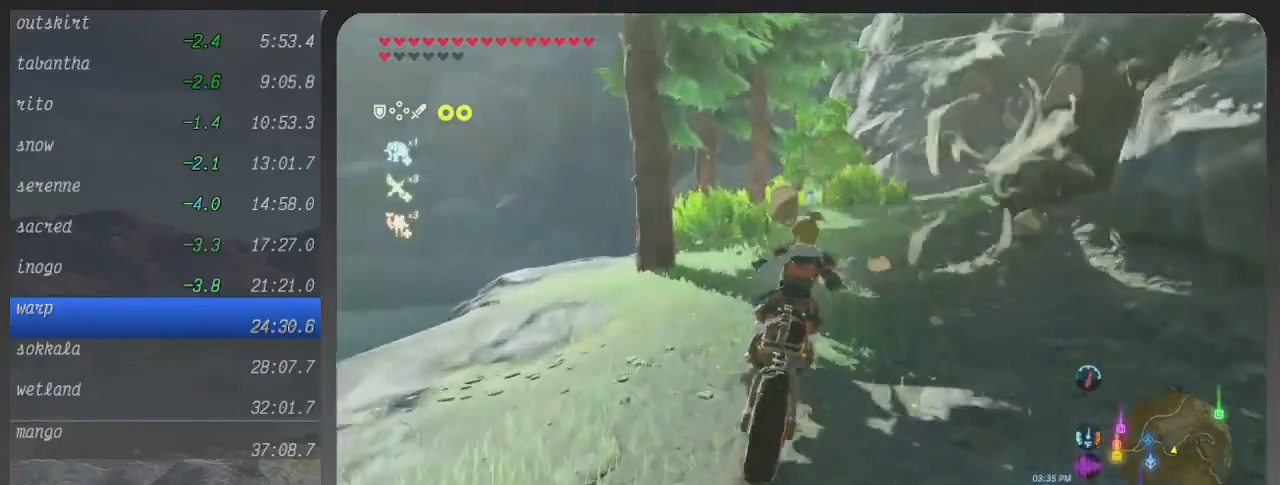
{"buttons": ["B"], "left_stick": "right", "right_stick": "center", "events": [[233, "B", "up"], [433, "B", "down"]]}
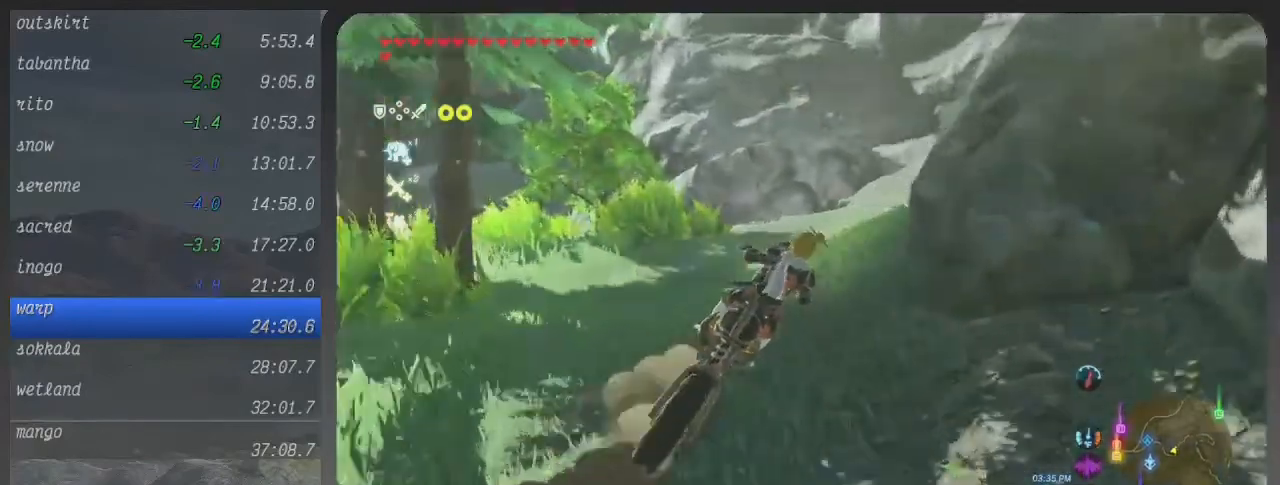
{"buttons": ["B"], "left_stick": "right", "right_stick": "center", "events": []}
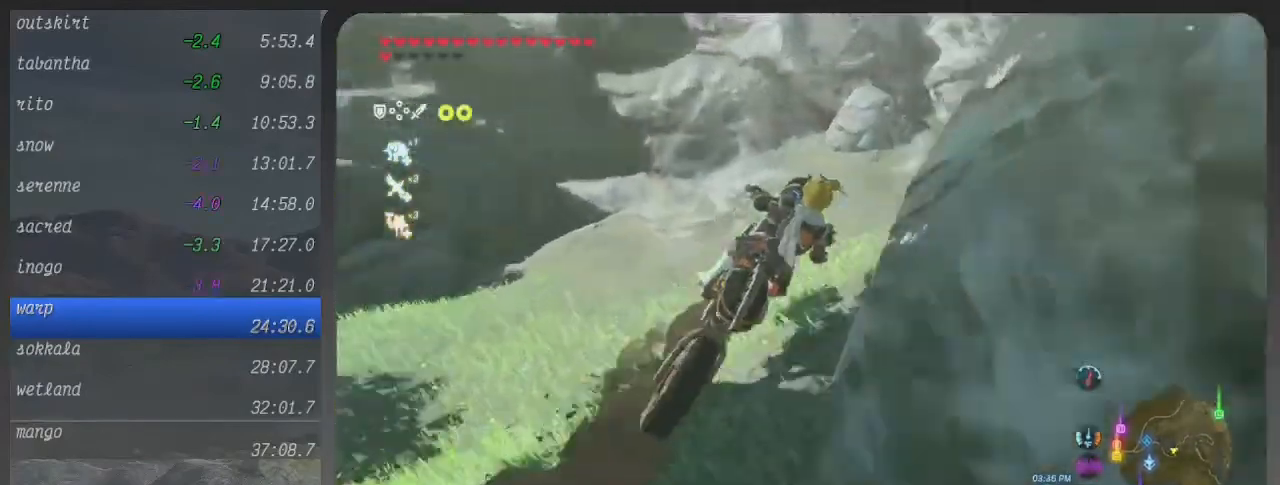
{"buttons": ["B"], "left_stick": "right", "right_stick": "center", "events": [[333, "B", "up"], [467, "B", "down"]]}
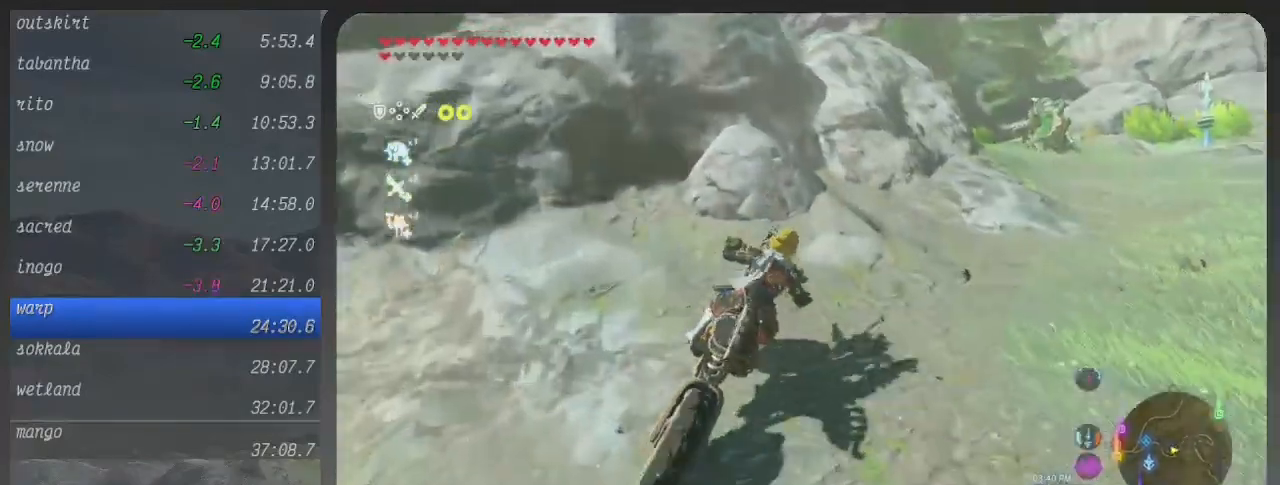
{"buttons": ["B"], "left_stick": "right", "right_stick": "center", "events": []}
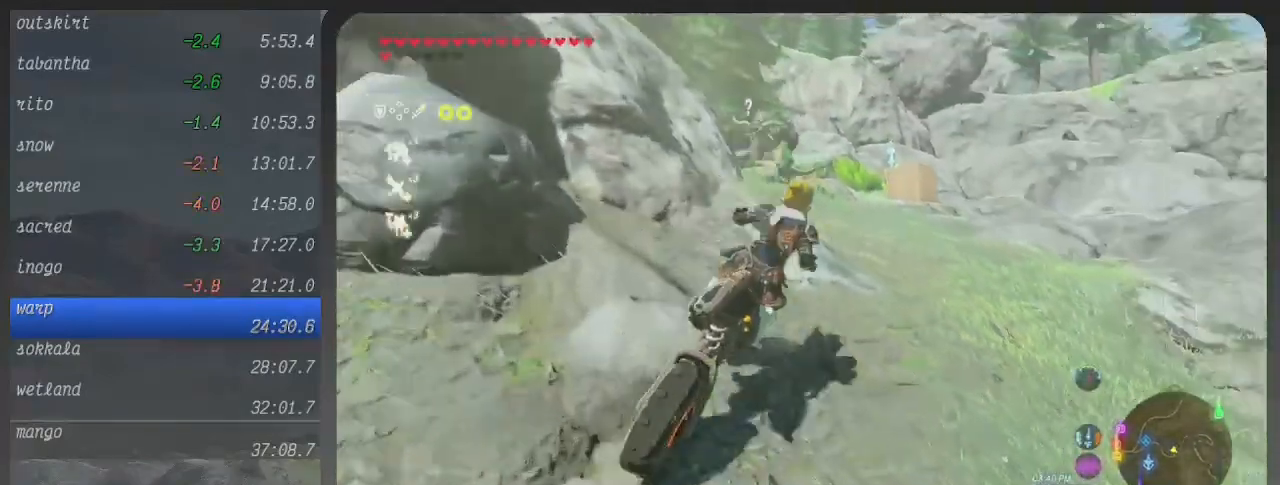
{"buttons": ["B"], "left_stick": "left", "right_stick": "center", "events": [[200, "left_stick", "center"], [300, "left_stick", "left"], [367, "B", "up"], [467, "B", "down"]]}
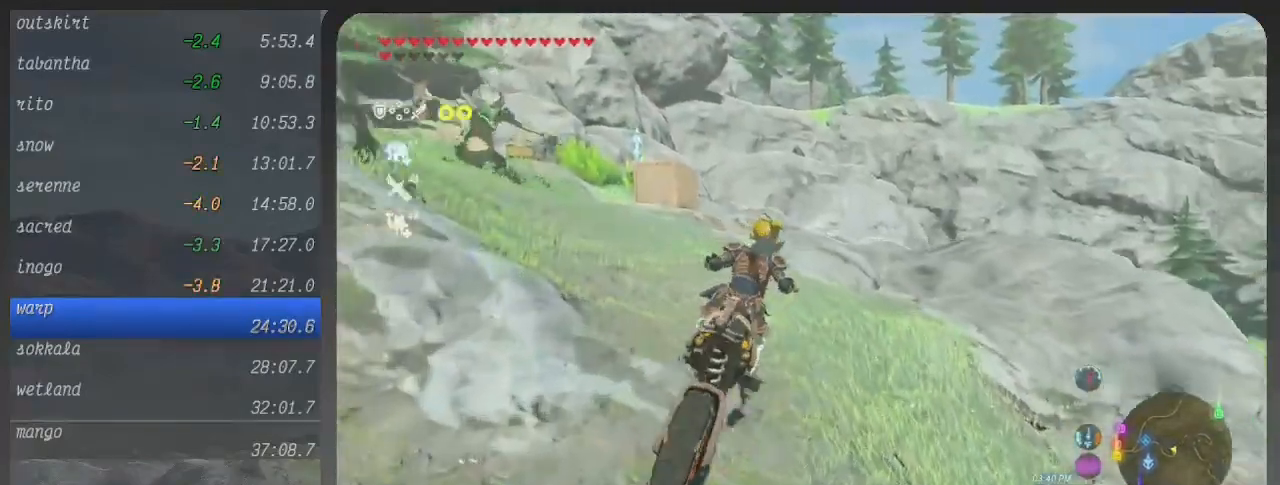
{"buttons": ["B"], "left_stick": "left", "right_stick": "center", "events": [[267, "B", "up"], [433, "B", "down"]]}
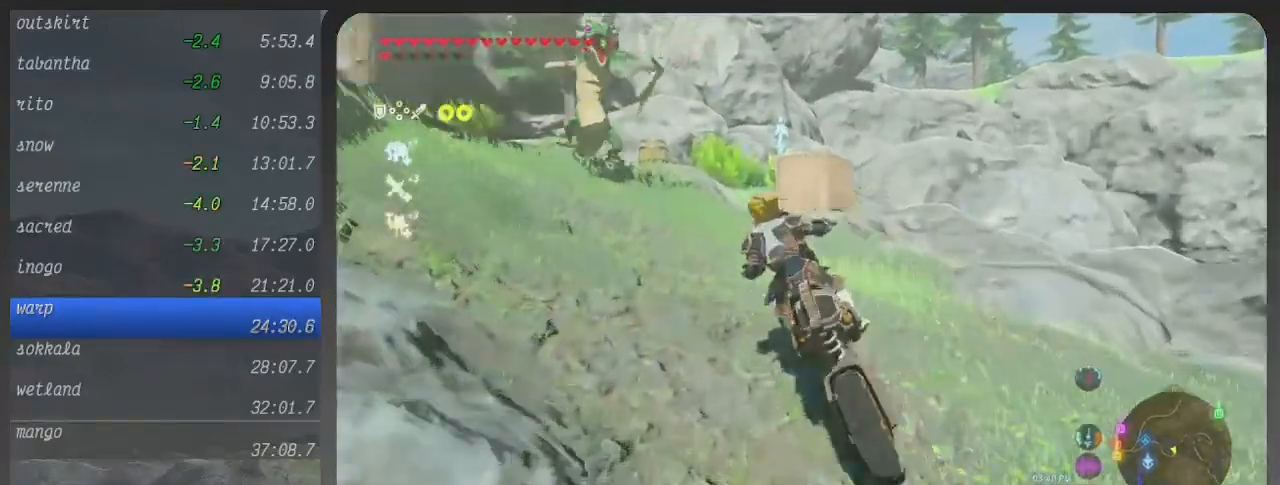
{"buttons": ["B"], "left_stick": "up-left", "right_stick": "center", "events": [[267, "left_stick", "up-left"]]}
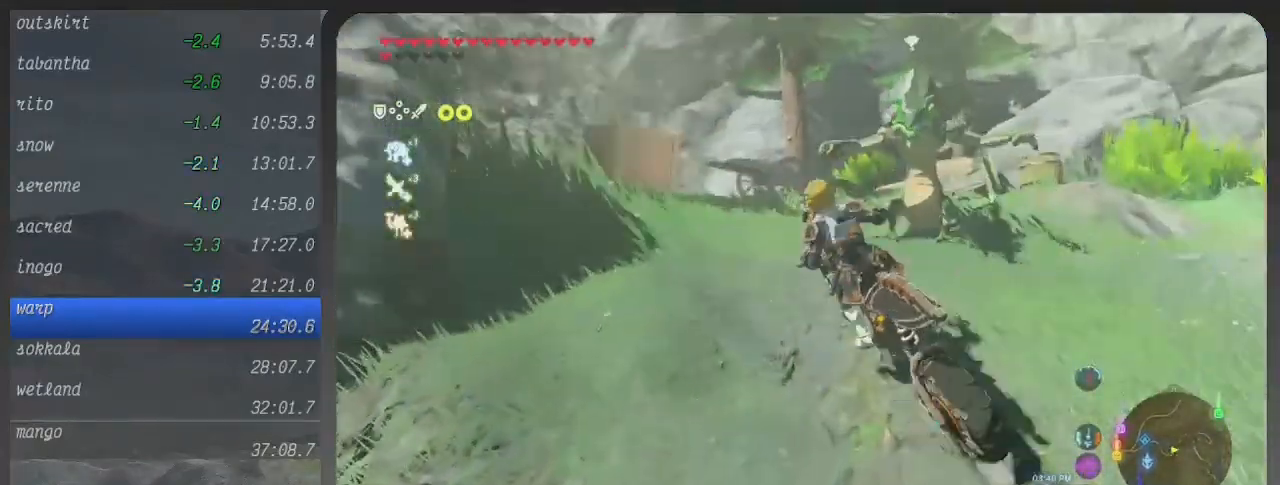
{"buttons": ["B"], "left_stick": "left", "right_stick": "center", "events": [[200, "left_stick", "left"]]}
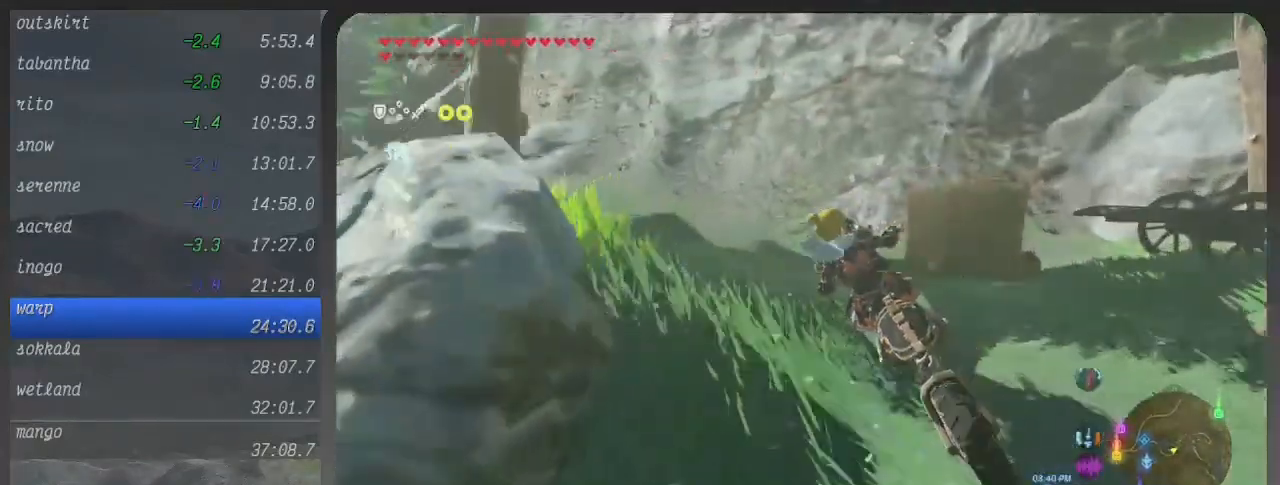
{"buttons": ["B"], "left_stick": "left", "right_stick": "center", "events": []}
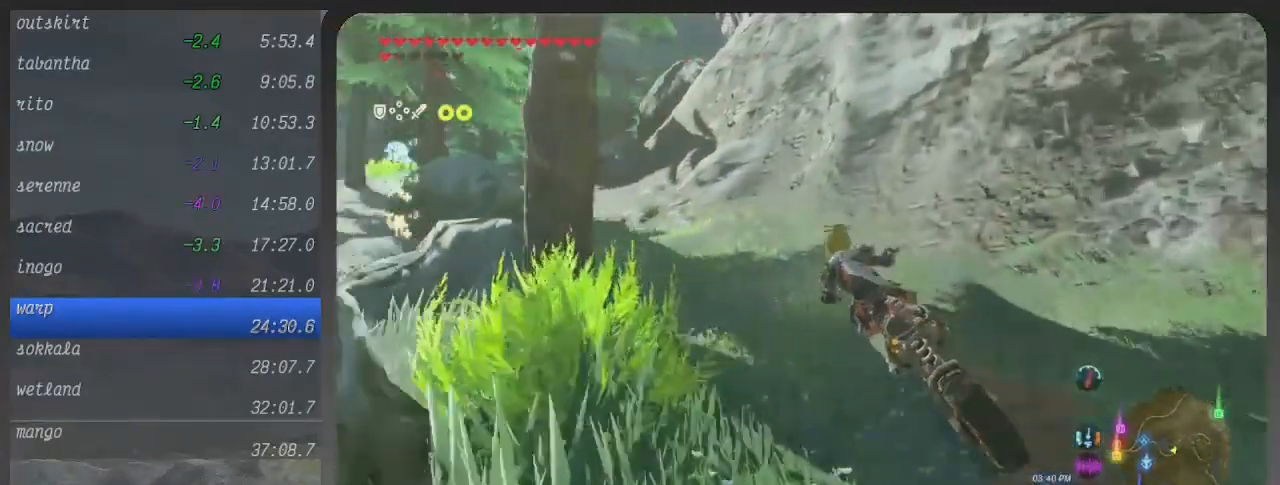
{"buttons": ["B"], "left_stick": "up-left", "right_stick": "center", "events": [[400, "left_stick", "up-left"]]}
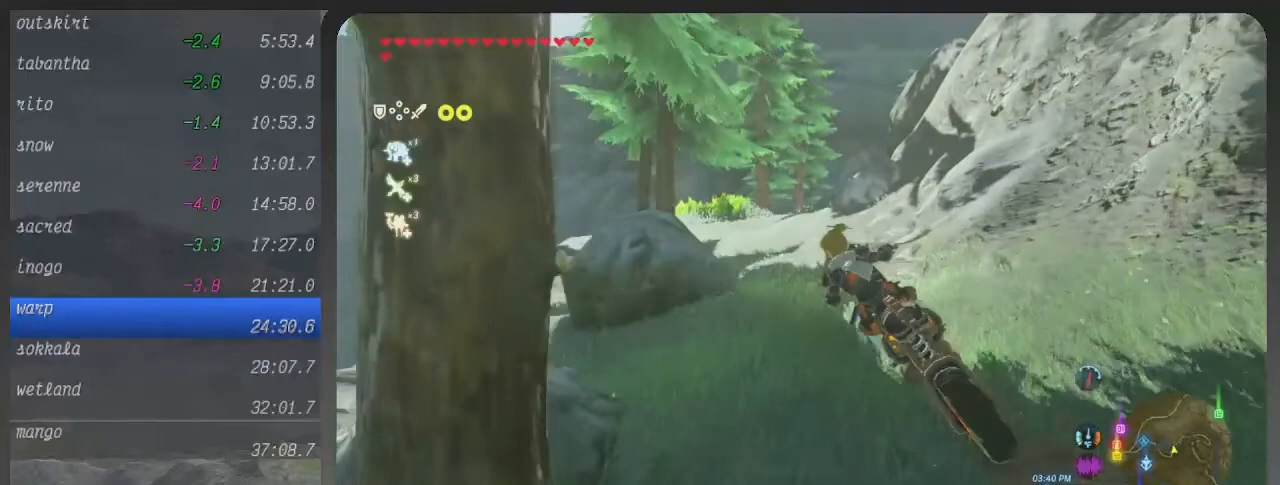
{"buttons": ["B"], "left_stick": "up", "right_stick": "center", "events": [[100, "left_stick", "up"]]}
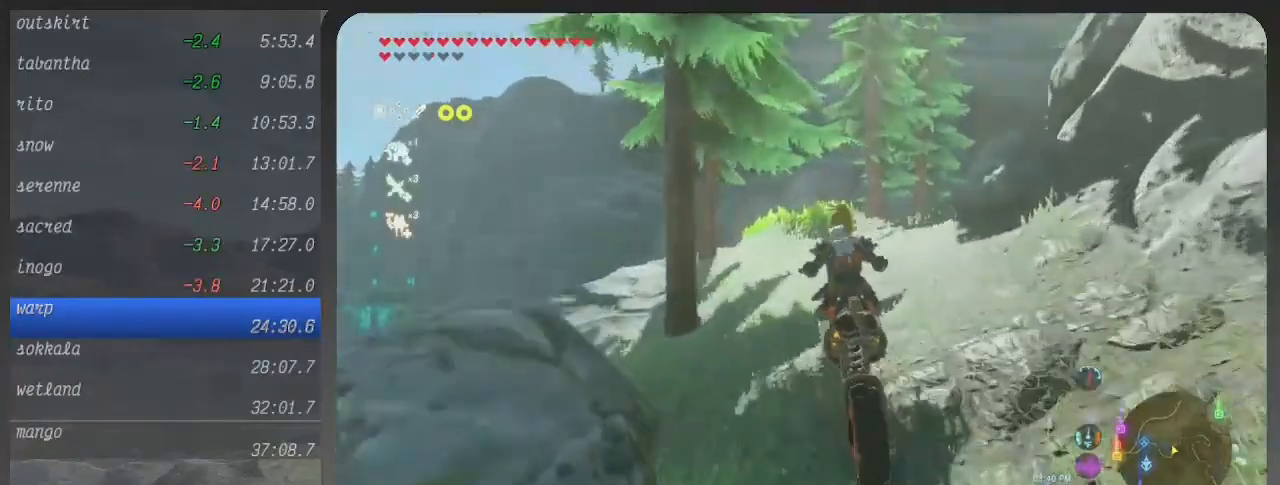
{"buttons": ["B"], "left_stick": "up-right", "right_stick": "center", "events": [[33, "left_stick", "up-right"]]}
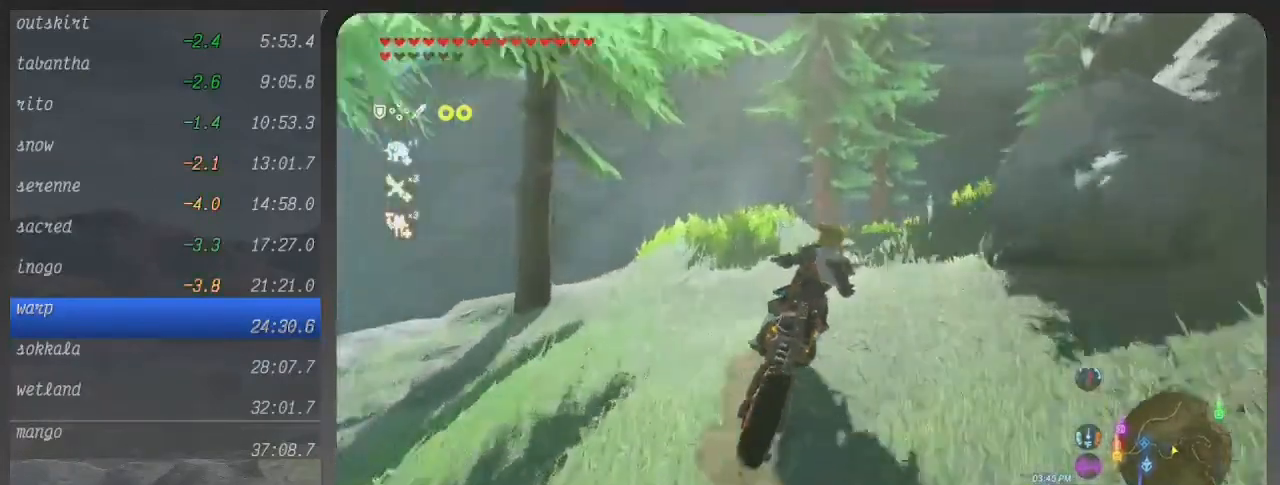
{"buttons": [], "left_stick": "right", "right_stick": "center", "events": [[233, "left_stick", "right"], [367, "B", "up"]]}
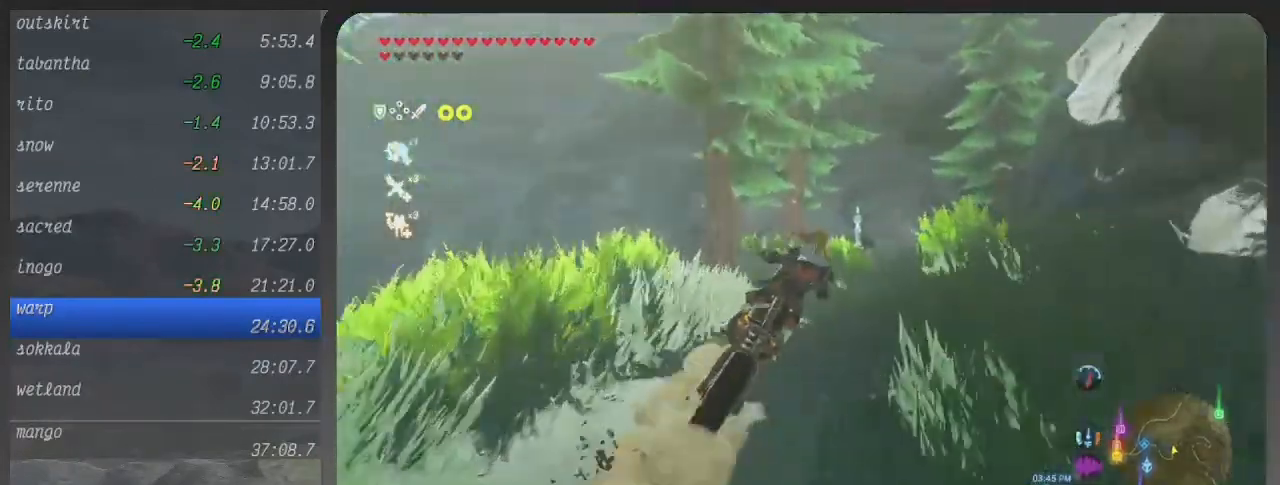
{"buttons": ["B"], "left_stick": "right", "right_stick": "center", "events": [[33, "B", "down"]]}
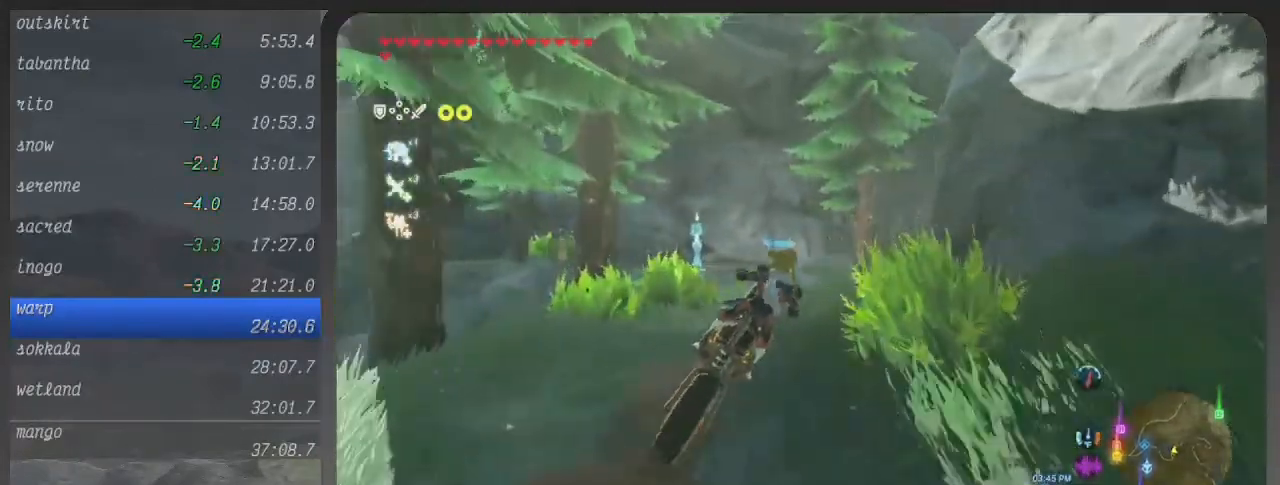
{"buttons": ["B"], "left_stick": "right", "right_stick": "center", "events": [[133, "B", "up"], [167, "left_stick", "up-right"], [300, "B", "down"], [367, "left_stick", "right"]]}
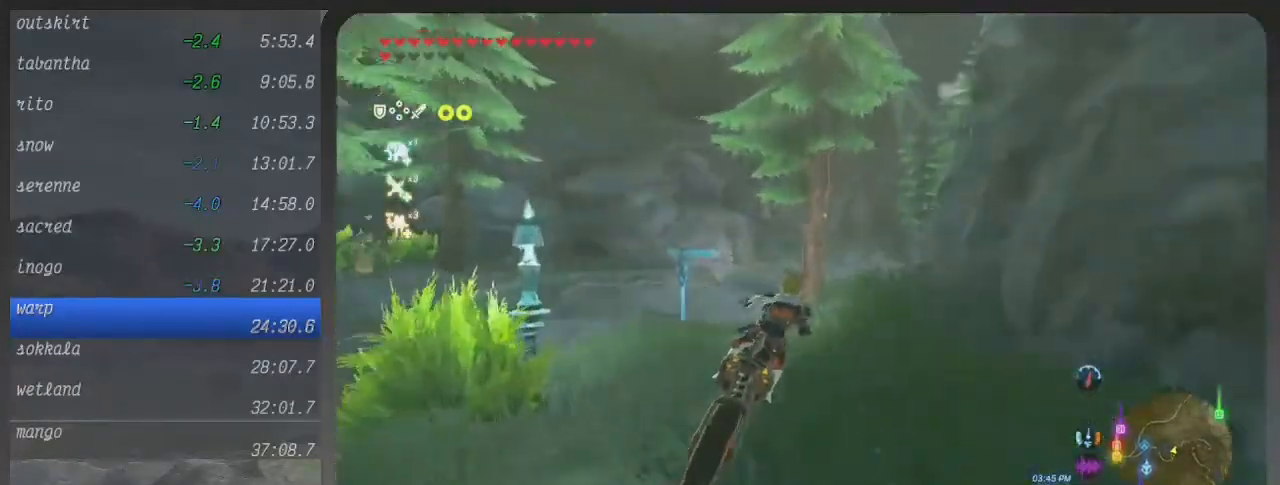
{"buttons": ["B"], "left_stick": "right", "right_stick": "center", "events": []}
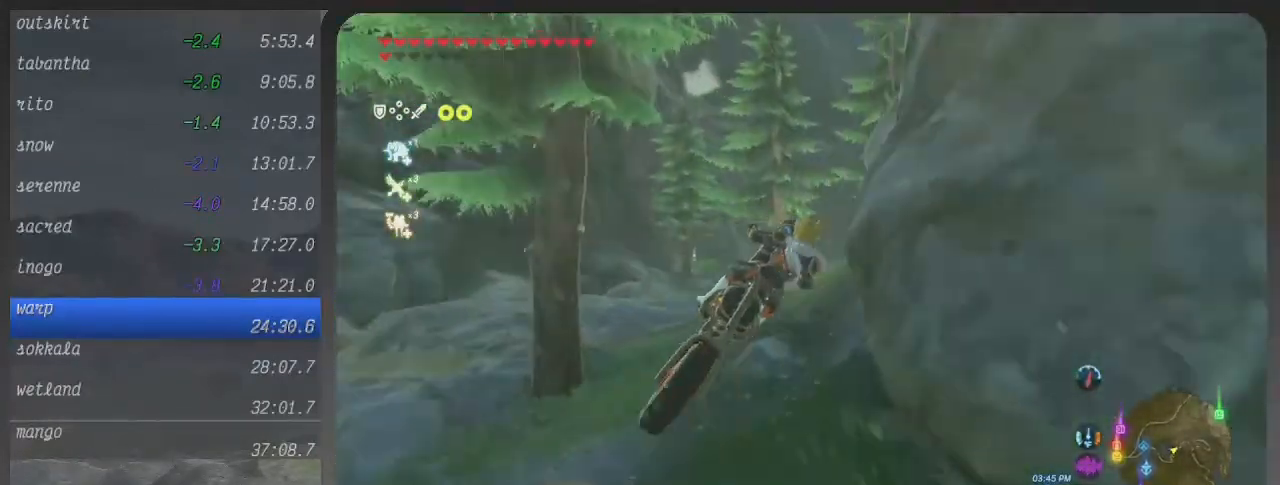
{"buttons": ["B"], "left_stick": "up", "right_stick": "center", "events": [[300, "left_stick", "up-right"], [467, "left_stick", "up"]]}
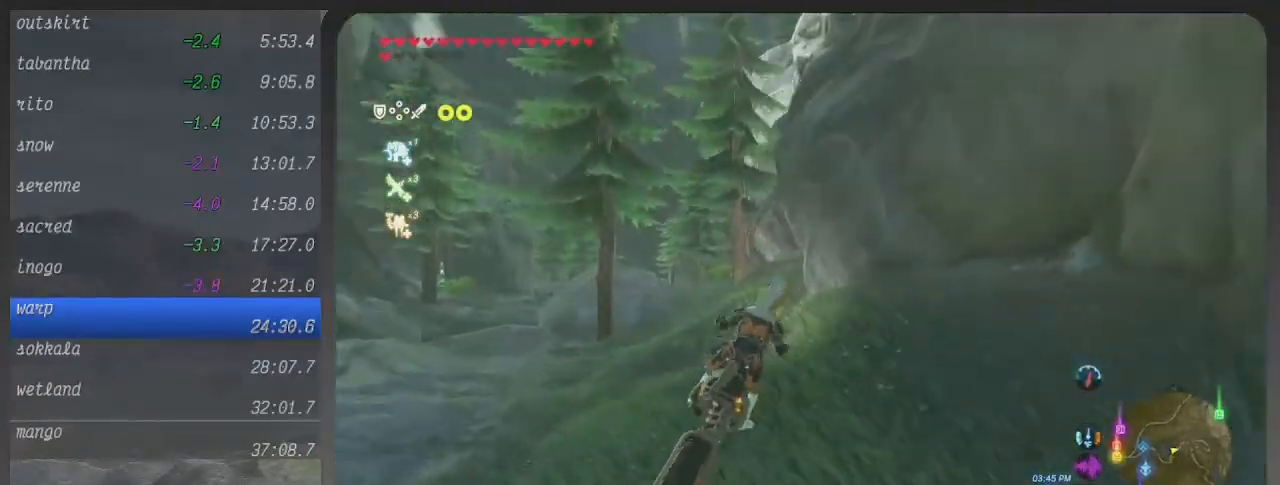
{"buttons": [], "left_stick": "up-left", "right_stick": "center", "events": [[33, "left_stick", "up-left"], [500, "B", "up"]]}
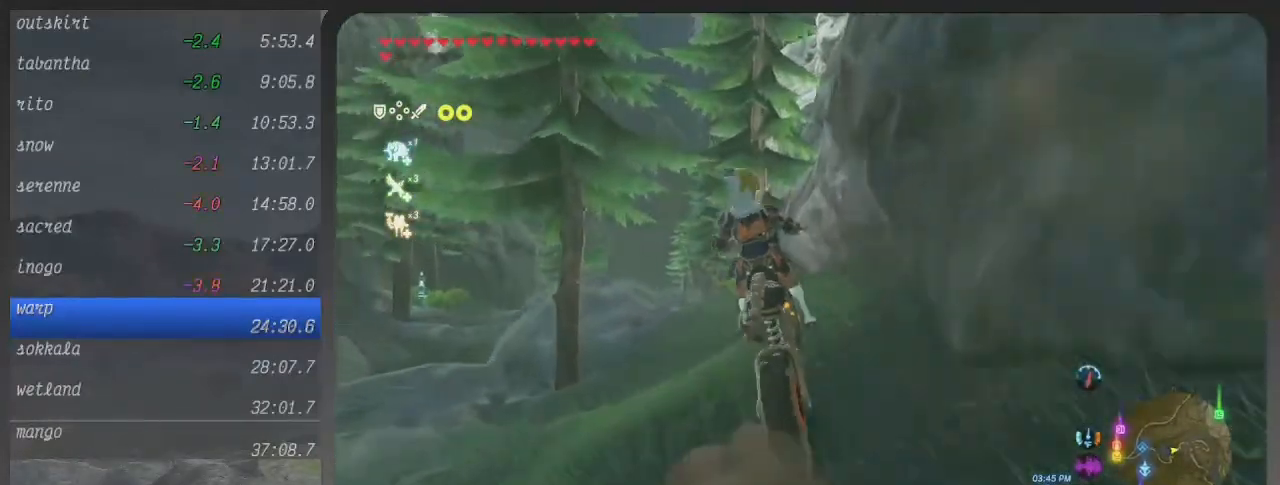
{"buttons": ["B"], "left_stick": "up-left", "right_stick": "center", "events": [[33, "left_stick", "center"], [200, "left_stick", "left"], [333, "B", "down"], [400, "left_stick", "up-left"]]}
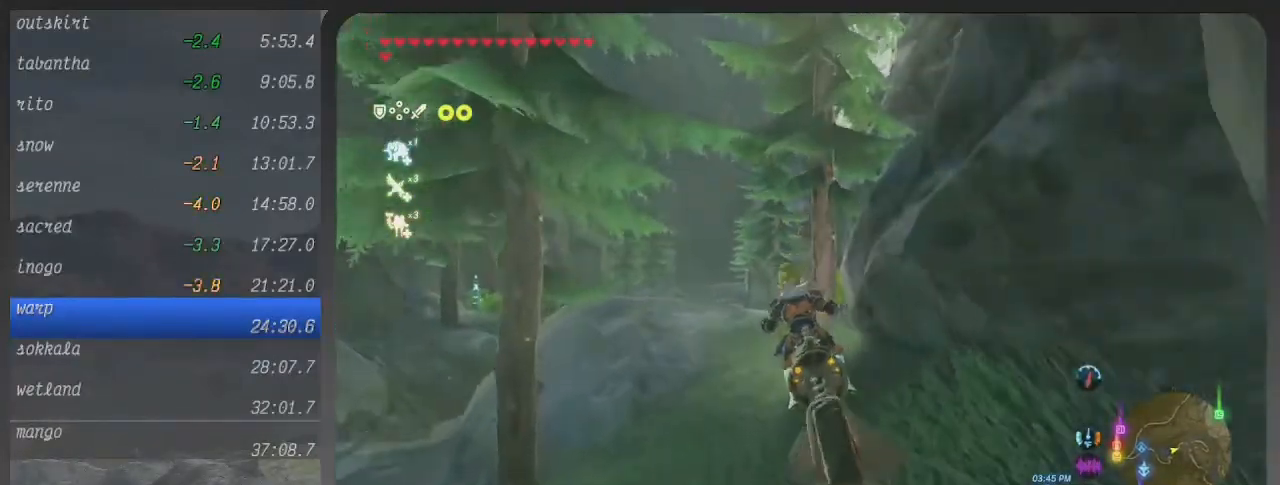
{"buttons": ["B"], "left_stick": "up-left", "right_stick": "center", "events": [[300, "left_stick", "left"], [500, "left_stick", "up-left"]]}
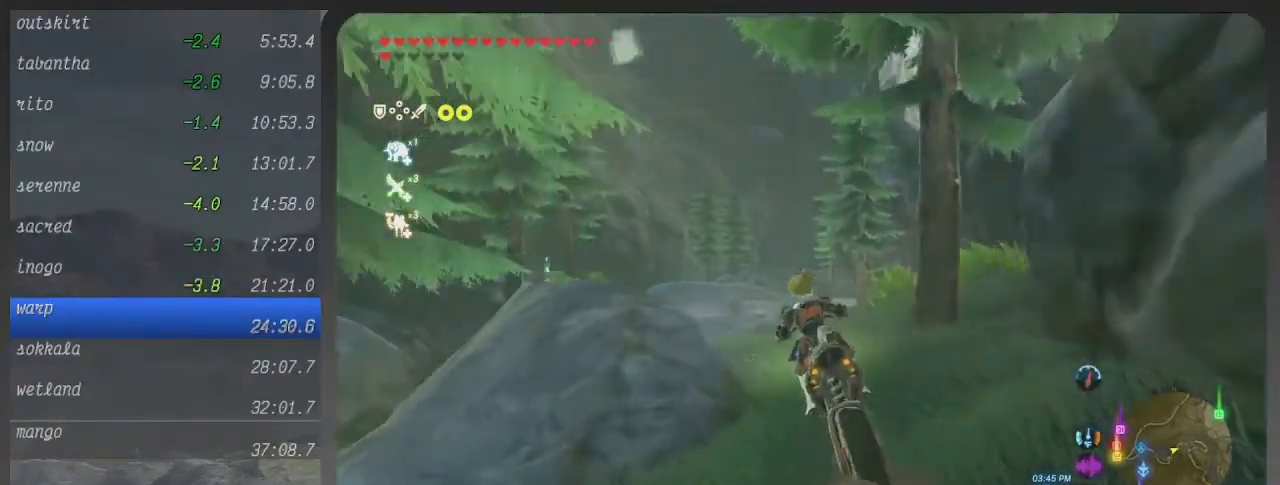
{"buttons": ["B"], "left_stick": "center", "right_stick": "center", "events": [[333, "left_stick", "center"]]}
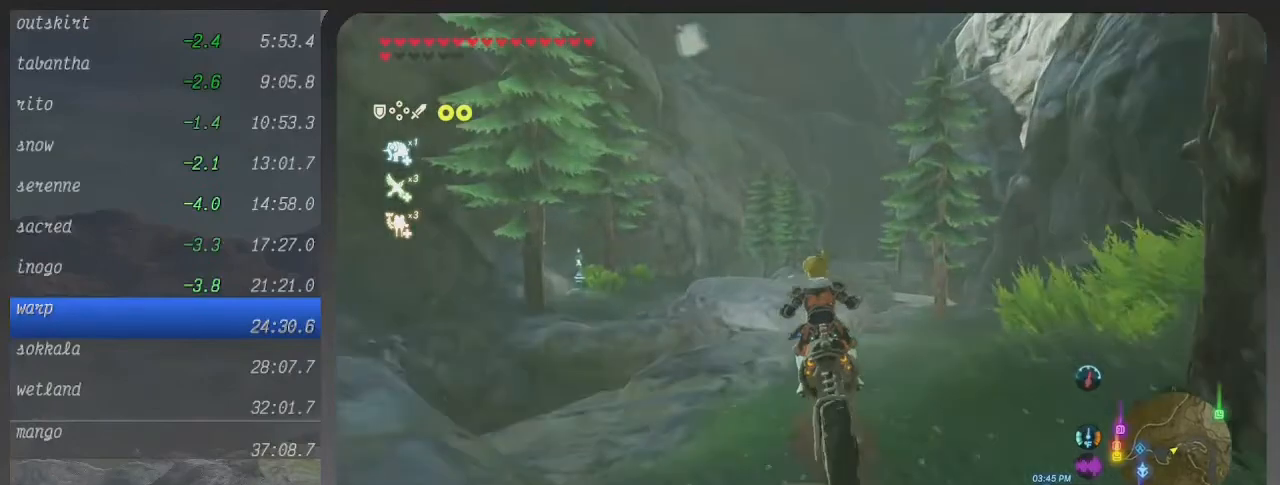
{"buttons": ["B"], "left_stick": "left", "right_stick": "center", "events": [[367, "left_stick", "left"]]}
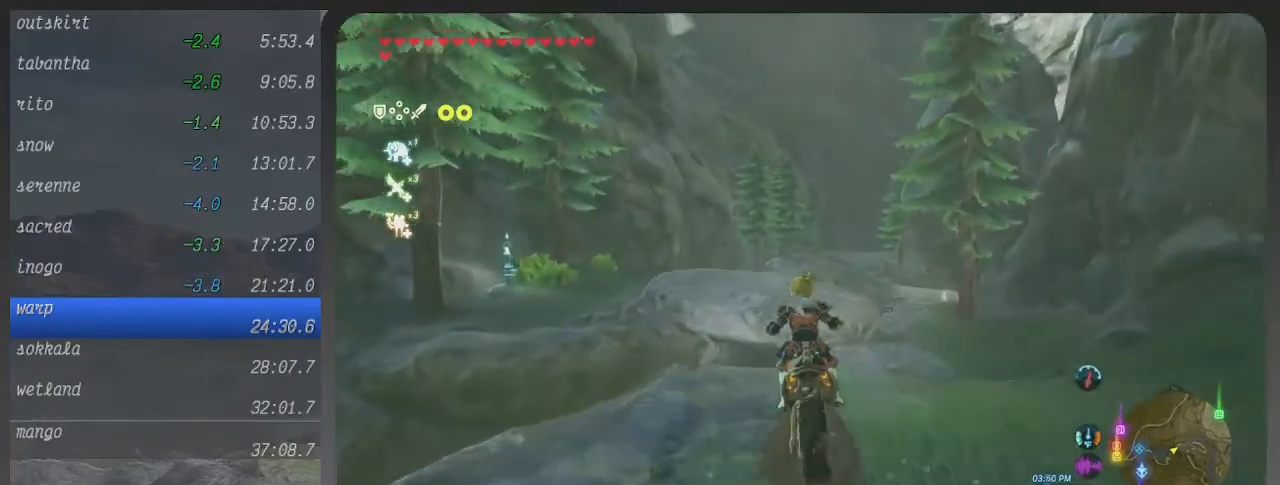
{"buttons": ["B"], "left_stick": "left", "right_stick": "center", "events": [[300, "L2", "down"], [300, "left_stick", "up-left"], [400, "L2", "up"], [467, "left_stick", "left"]]}
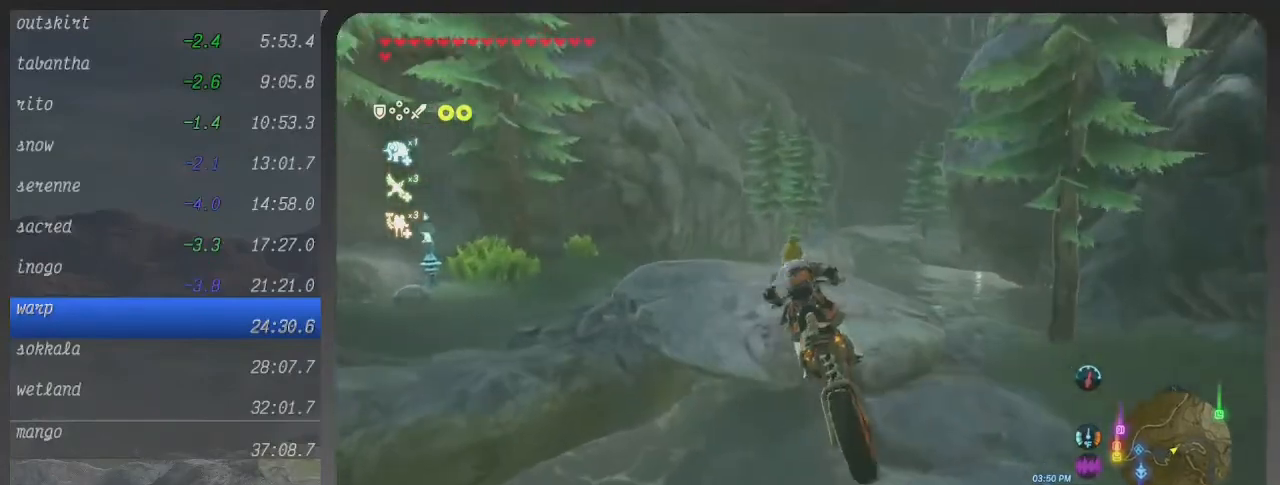
{"buttons": ["B"], "left_stick": "left", "right_stick": "center", "events": []}
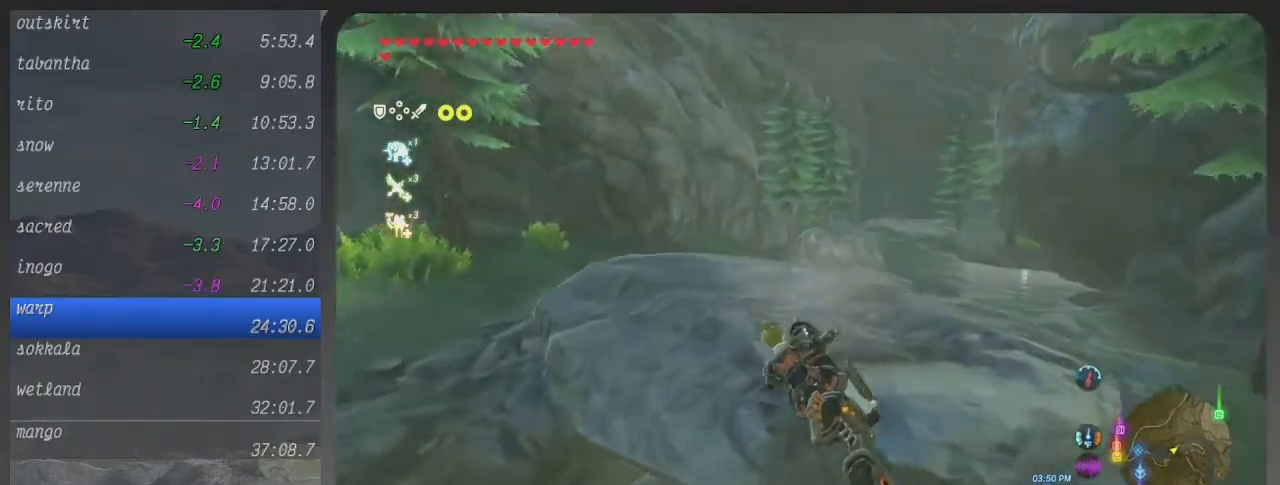
{"buttons": ["B"], "left_stick": "left", "right_stick": "center", "events": []}
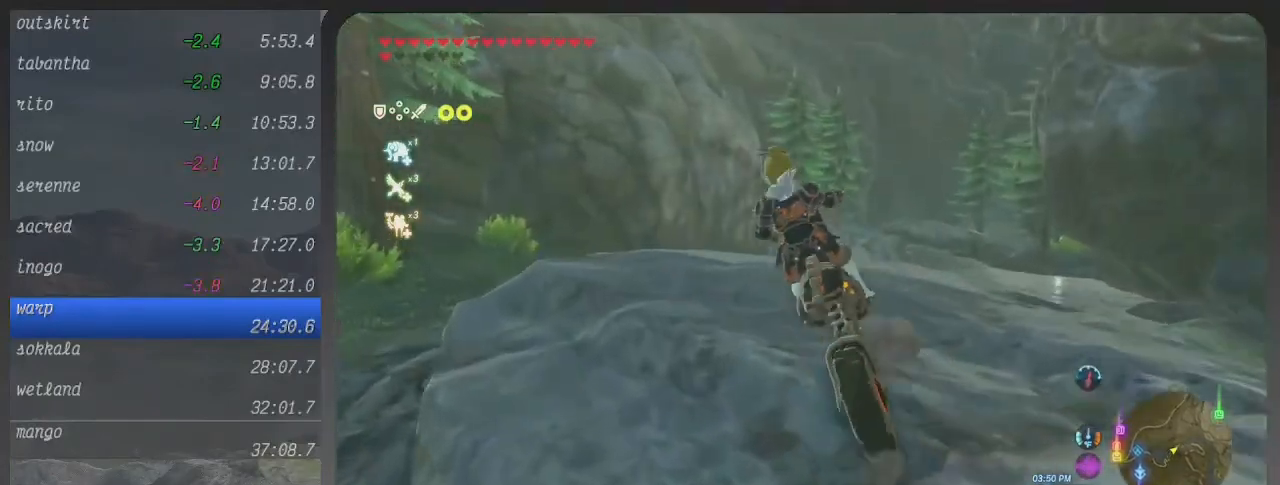
{"buttons": ["B"], "left_stick": "center", "right_stick": "center", "events": [[267, "left_stick", "up-left"], [500, "left_stick", "center"]]}